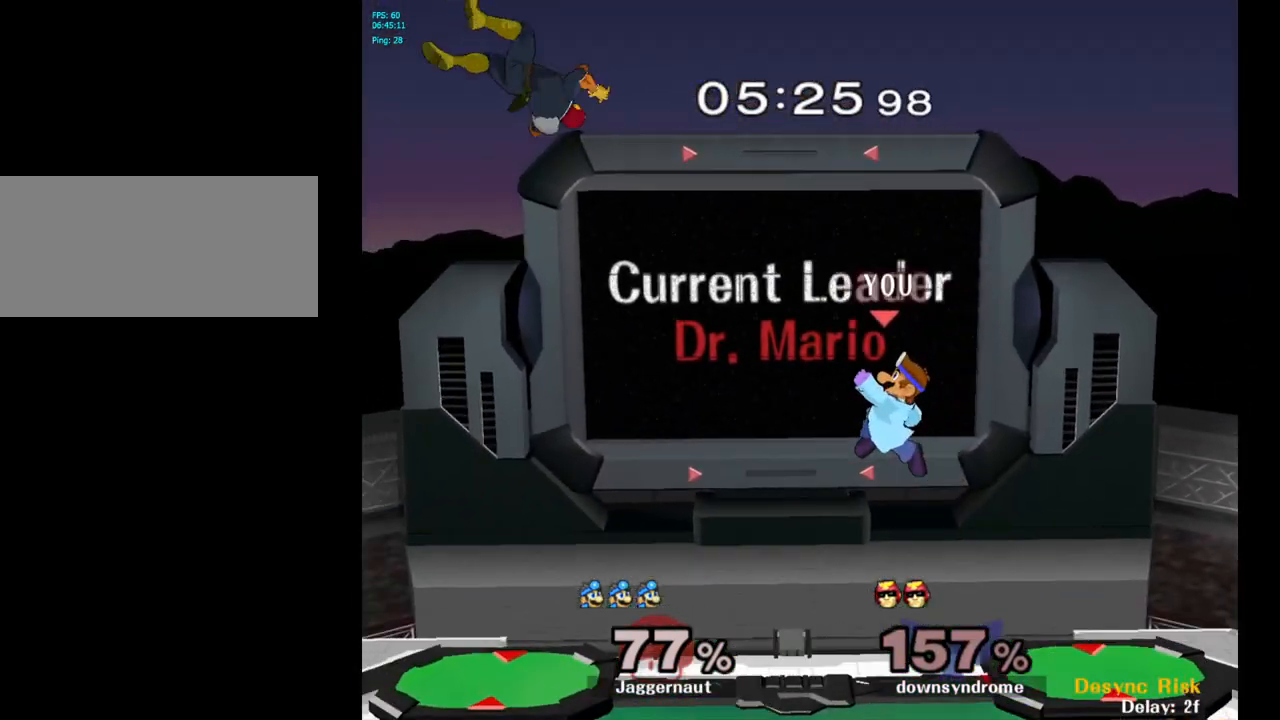
Gameplay with a controller (Nintendo layout); each line is a JSON object with the inputs held at the frame after it. "events" lists button and stick changes between this image and that frame as [ms after this image, input, new state], when the widget could be followed in between. Not read: L3 R3.
{"buttons": [], "left_stick": "down-left", "right_stick": "center", "events": [[200, "left_stick", "down-left"]]}
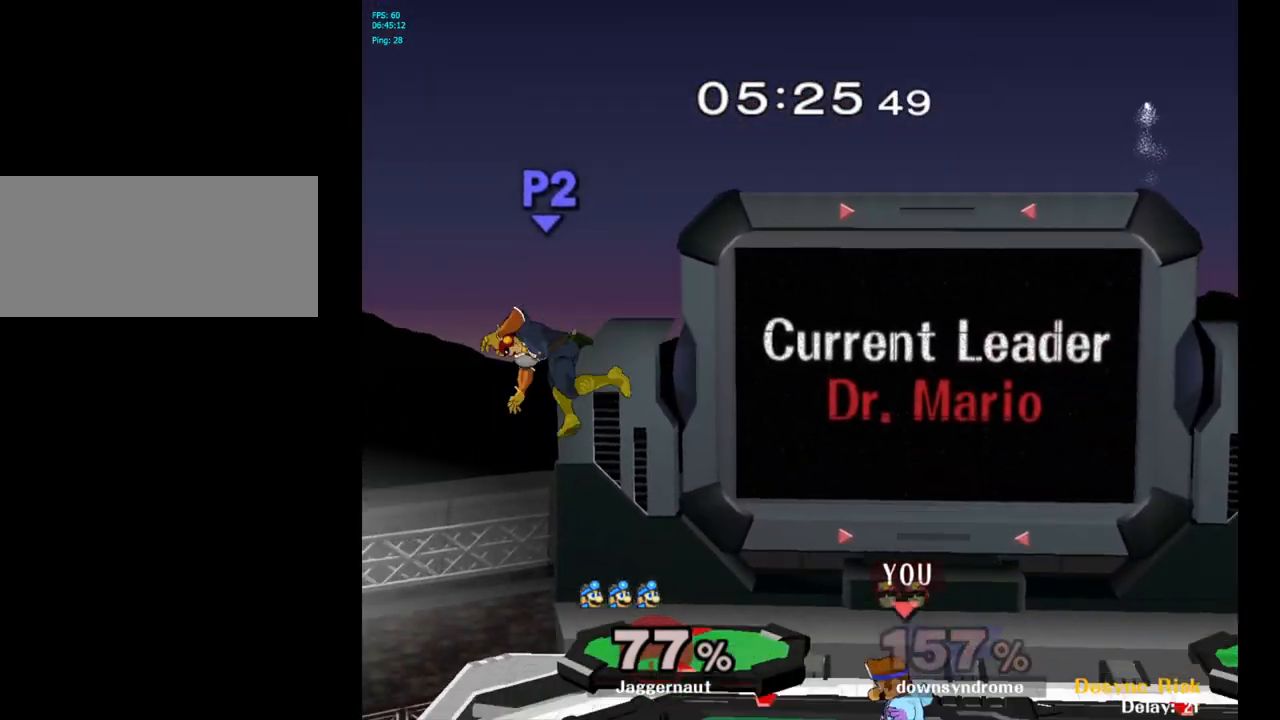
{"buttons": [], "left_stick": "center", "right_stick": "center", "events": [[50, "left_stick", "center"]]}
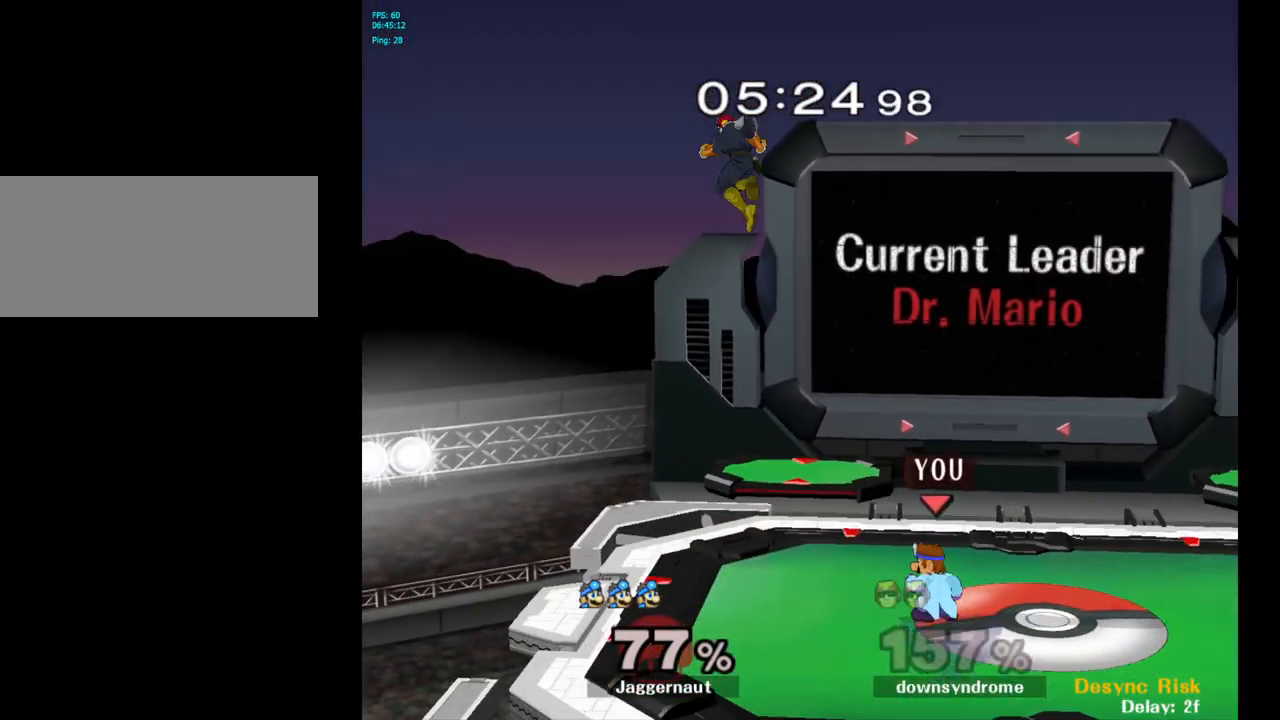
{"buttons": [], "left_stick": "right", "right_stick": "center", "events": [[233, "Y", "down"], [267, "left_stick", "left"], [317, "A", "down"], [417, "left_stick", "right"], [500, "A", "up"], [500, "Y", "up"]]}
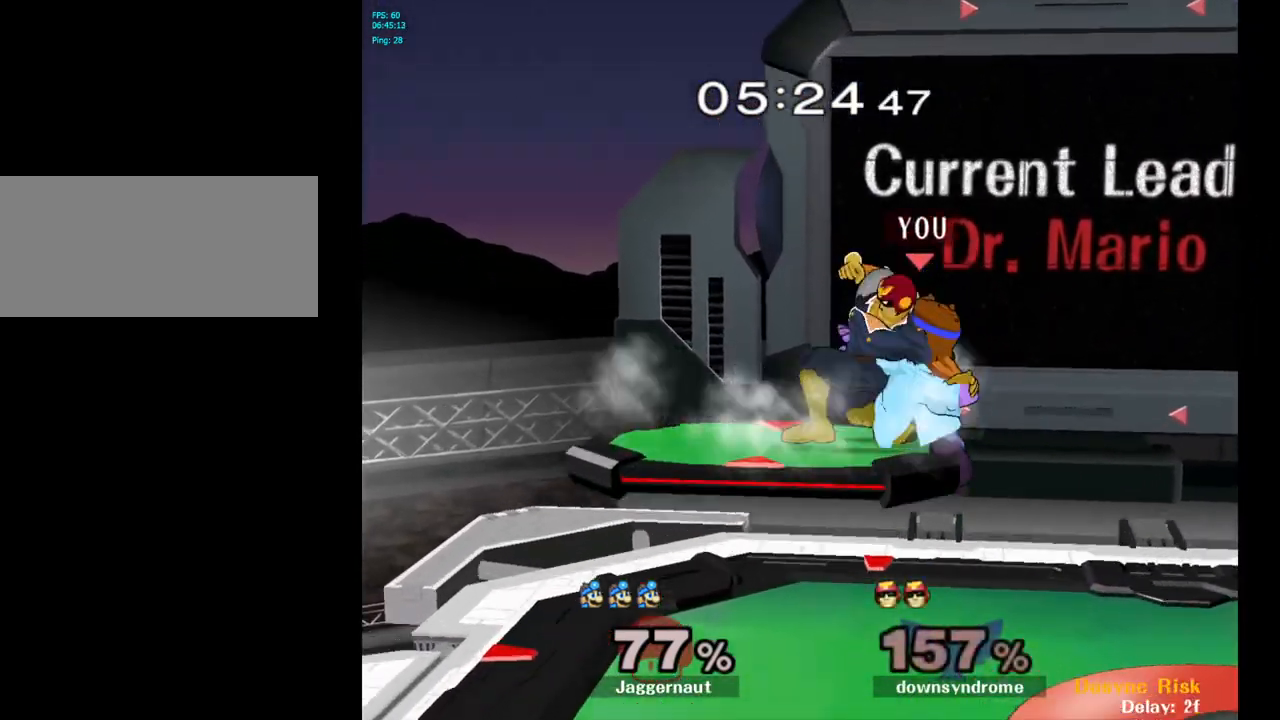
{"buttons": ["R1"], "left_stick": "down-left", "right_stick": "center", "events": [[433, "left_stick", "down-left"], [450, "R1", "down"]]}
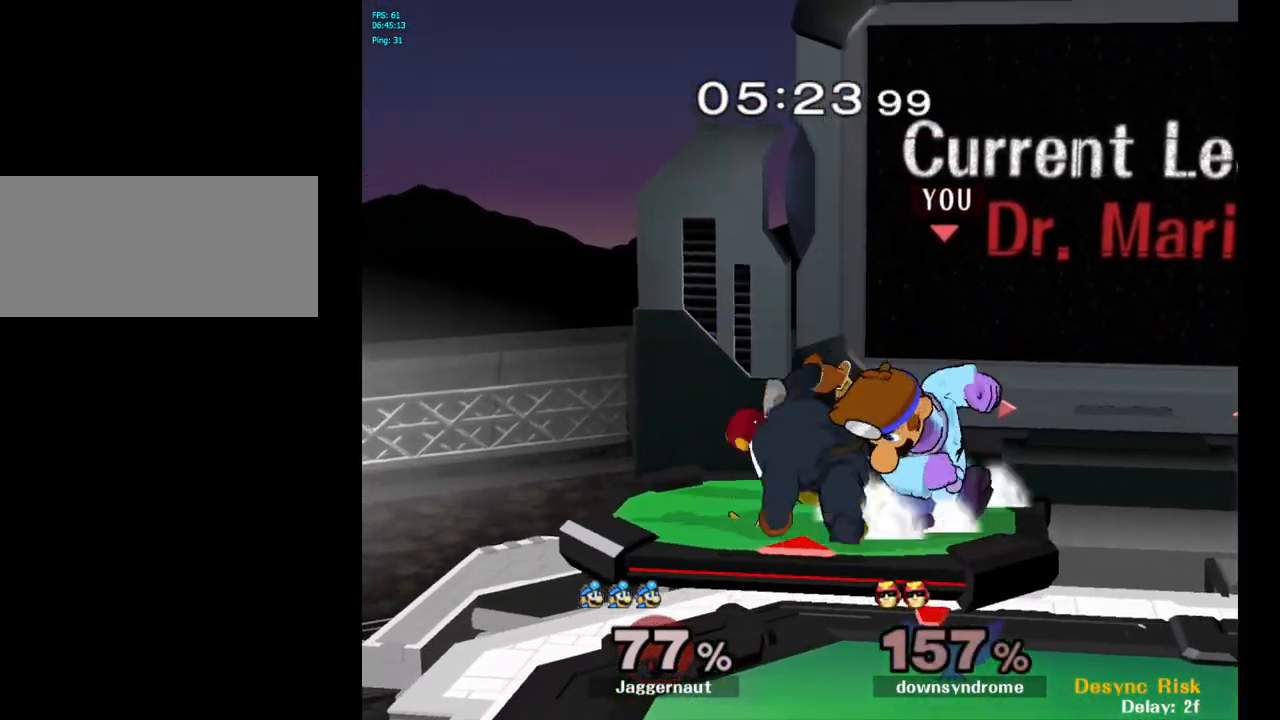
{"buttons": [], "left_stick": "down", "right_stick": "center", "events": [[67, "left_stick", "center"], [100, "R1", "up"], [200, "A", "down"], [300, "A", "up"], [500, "left_stick", "down"]]}
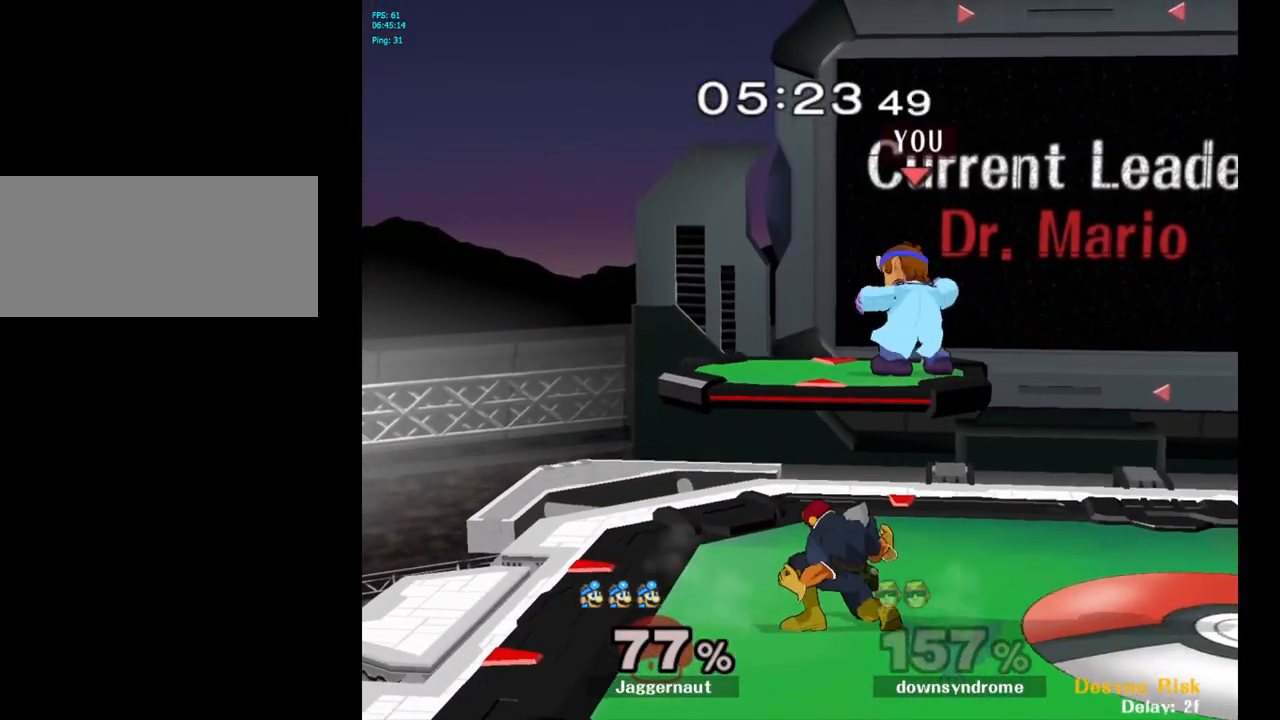
{"buttons": ["R1"], "left_stick": "down", "right_stick": "center", "events": [[100, "right_stick", "down-left"], [183, "right_stick", "center"], [200, "left_stick", "right"], [350, "R1", "down"], [383, "left_stick", "down"]]}
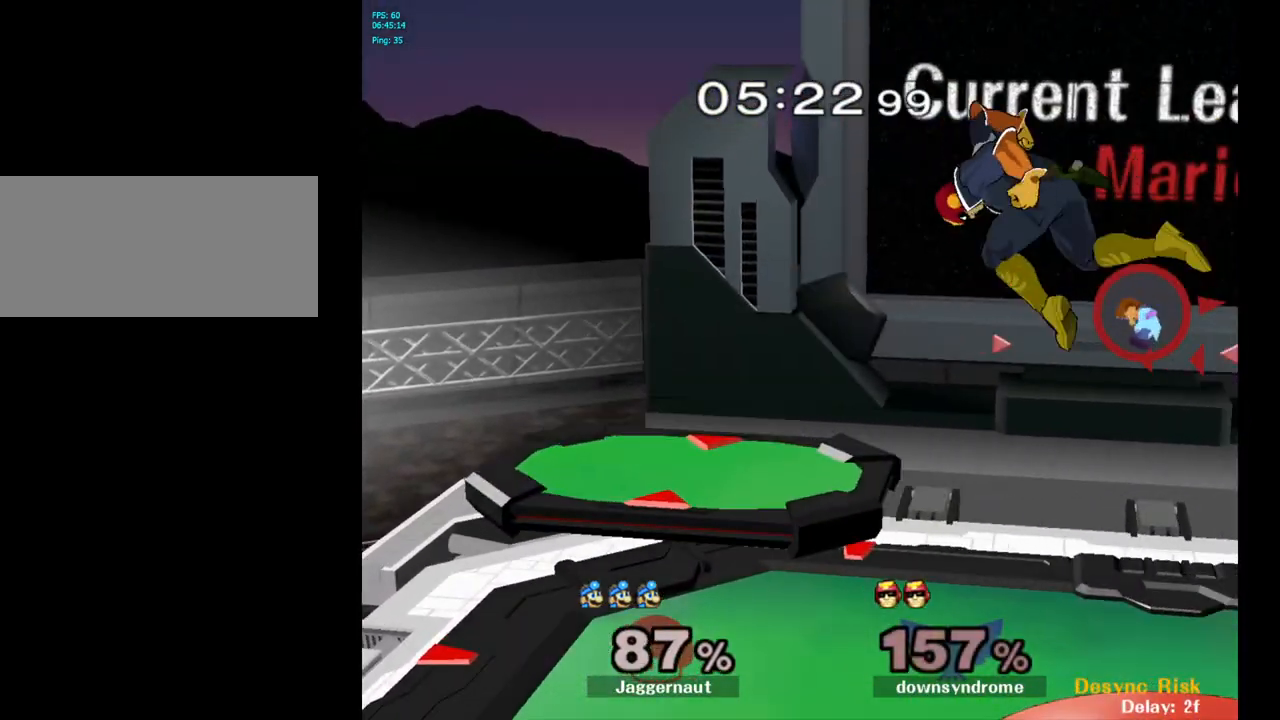
{"buttons": [], "left_stick": "center", "right_stick": "center", "events": [[17, "left_stick", "center"], [33, "R1", "up"], [400, "Y", "down"], [500, "Y", "up"]]}
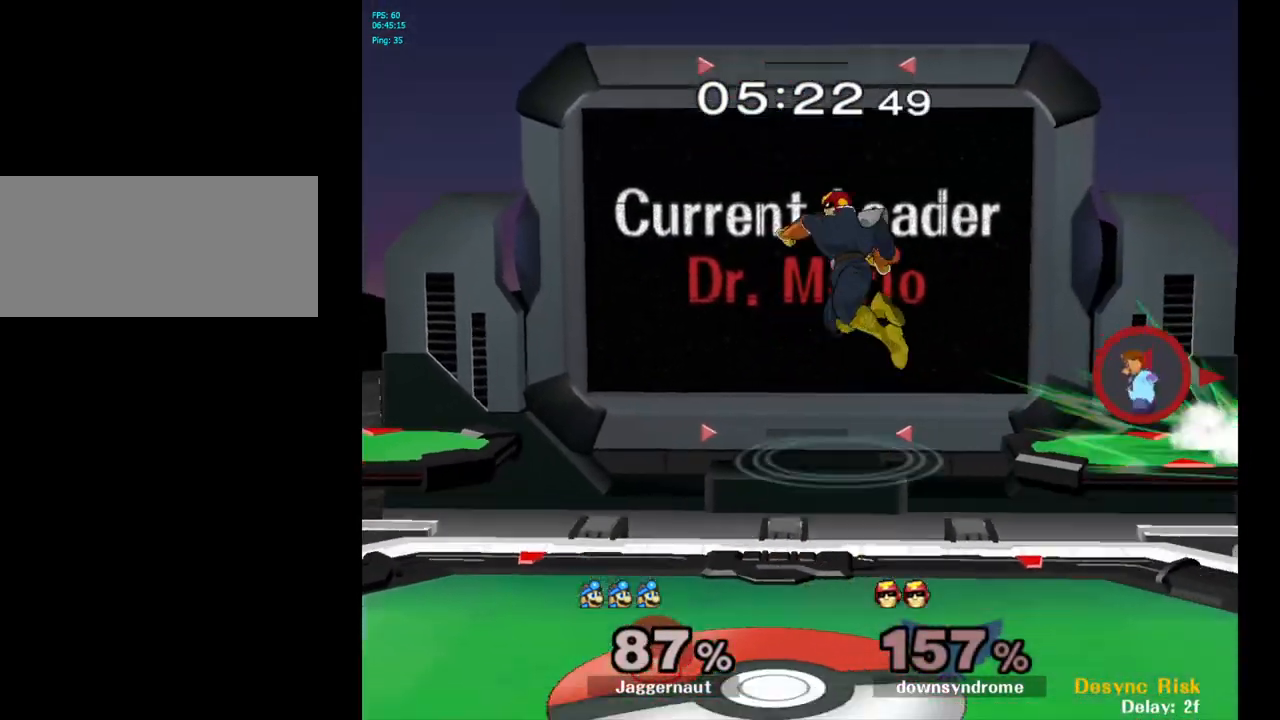
{"buttons": [], "left_stick": "center", "right_stick": "center", "events": [[33, "Y", "down"], [150, "Y", "up"], [183, "left_stick", "up-left"], [300, "left_stick", "center"]]}
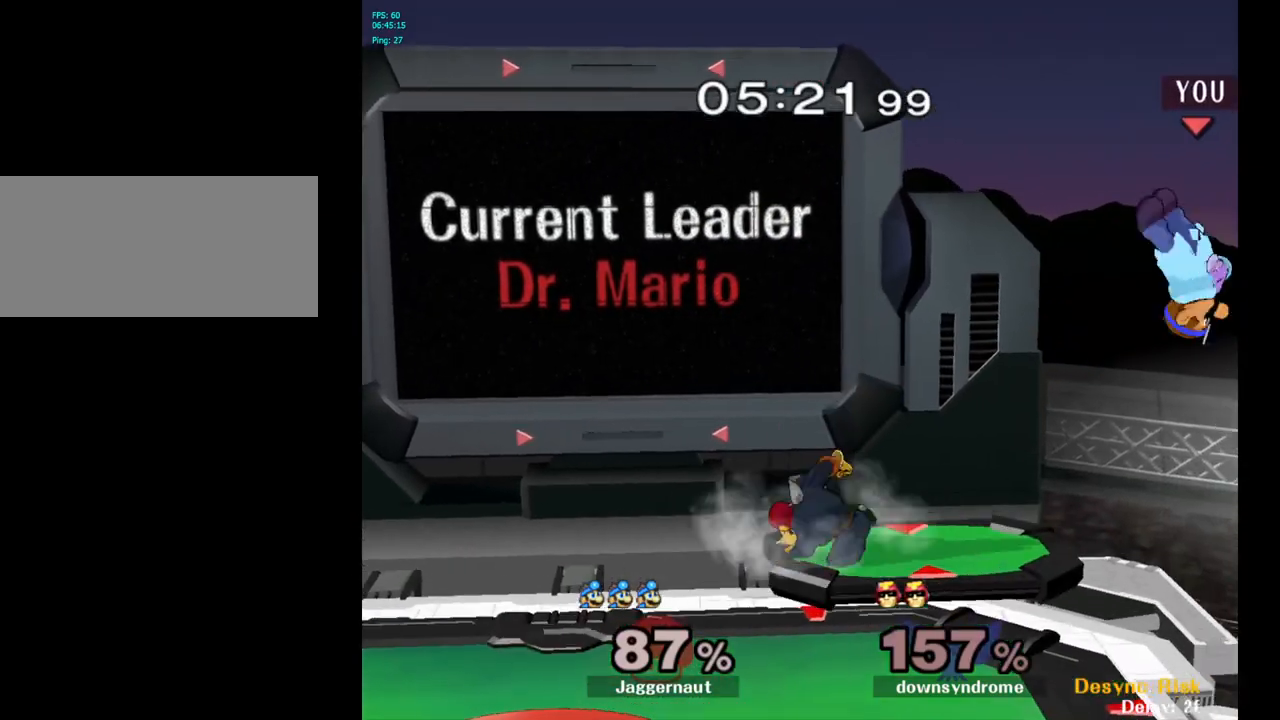
{"buttons": [], "left_stick": "center", "right_stick": "center", "events": [[117, "left_stick", "down"], [417, "left_stick", "center"]]}
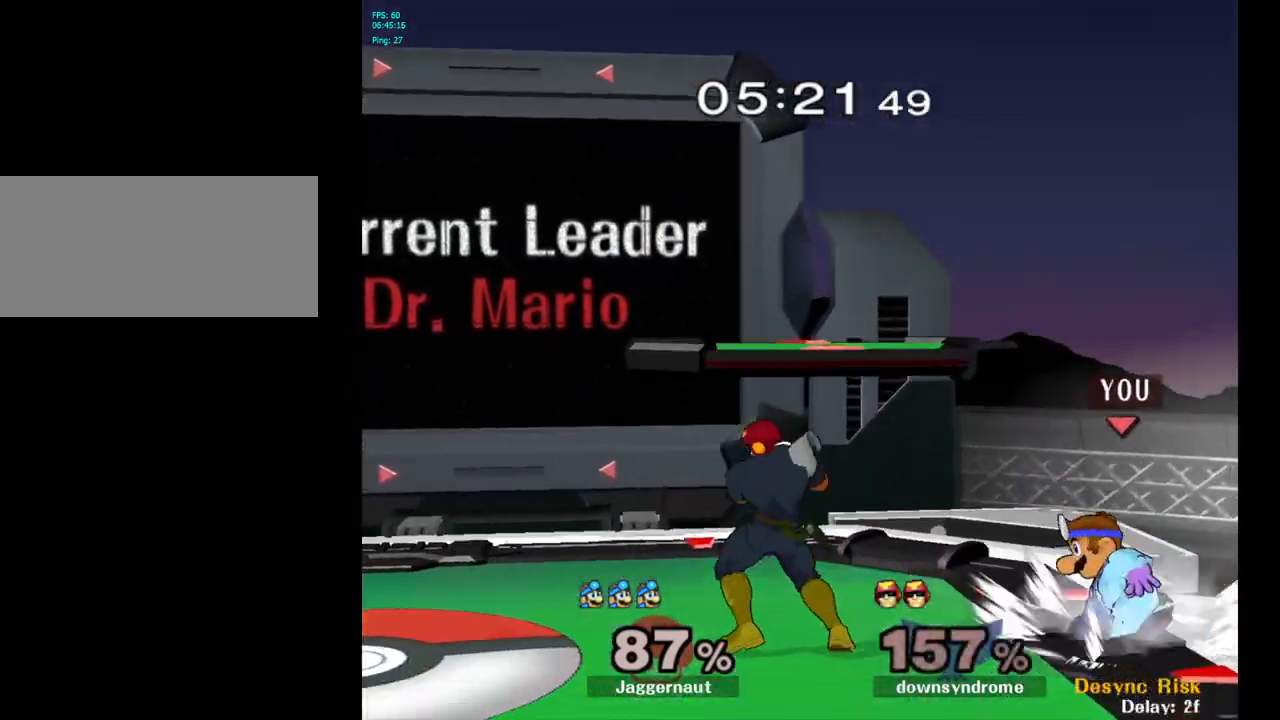
{"buttons": [], "left_stick": "up-left", "right_stick": "center", "events": [[50, "left_stick", "left"], [83, "Y", "down"], [183, "A", "down"], [183, "left_stick", "up"], [250, "Y", "up"], [333, "A", "up"], [383, "left_stick", "up-left"]]}
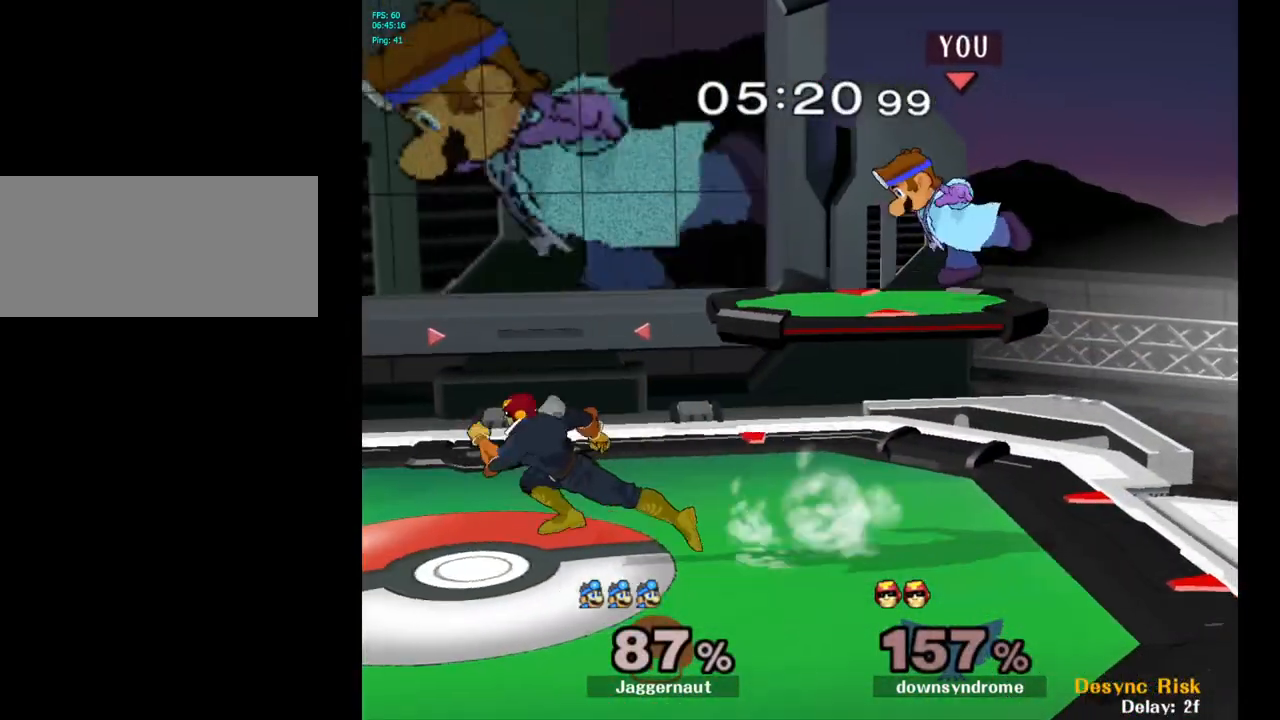
{"buttons": ["R1"], "left_stick": "left", "right_stick": "center", "events": [[133, "left_stick", "left"], [233, "R1", "down"]]}
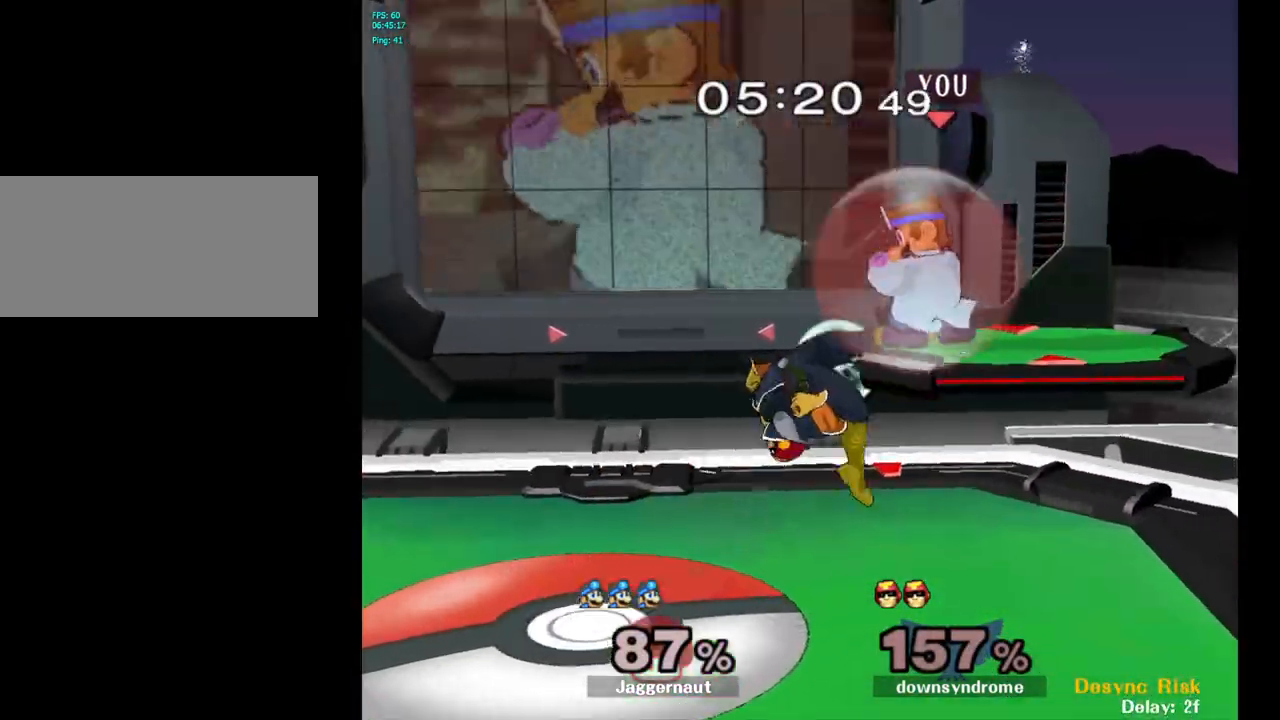
{"buttons": [], "left_stick": "down-right", "right_stick": "center", "events": [[300, "right_stick", "up"], [333, "left_stick", "down"], [367, "R1", "up"], [367, "right_stick", "center"], [483, "left_stick", "down-right"]]}
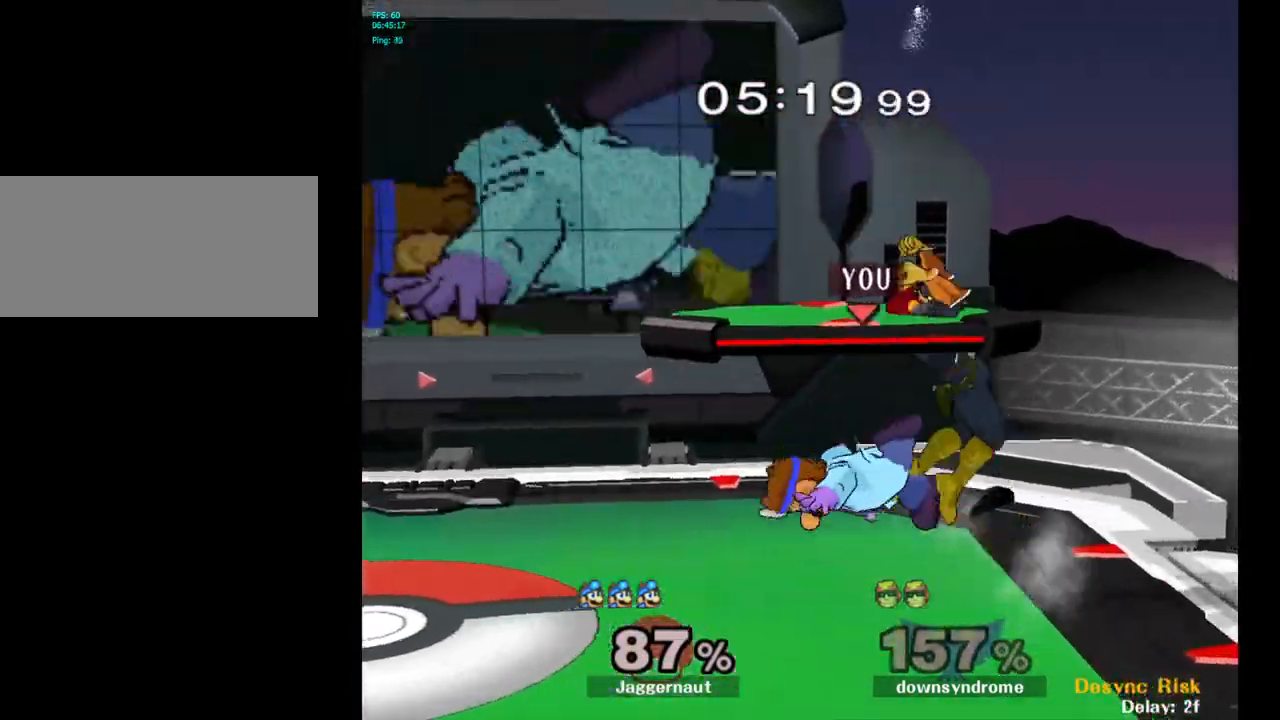
{"buttons": ["Y", "R1"], "left_stick": "left", "right_stick": "center", "events": [[67, "R1", "down"], [133, "left_stick", "center"], [450, "left_stick", "left"], [467, "Y", "down"]]}
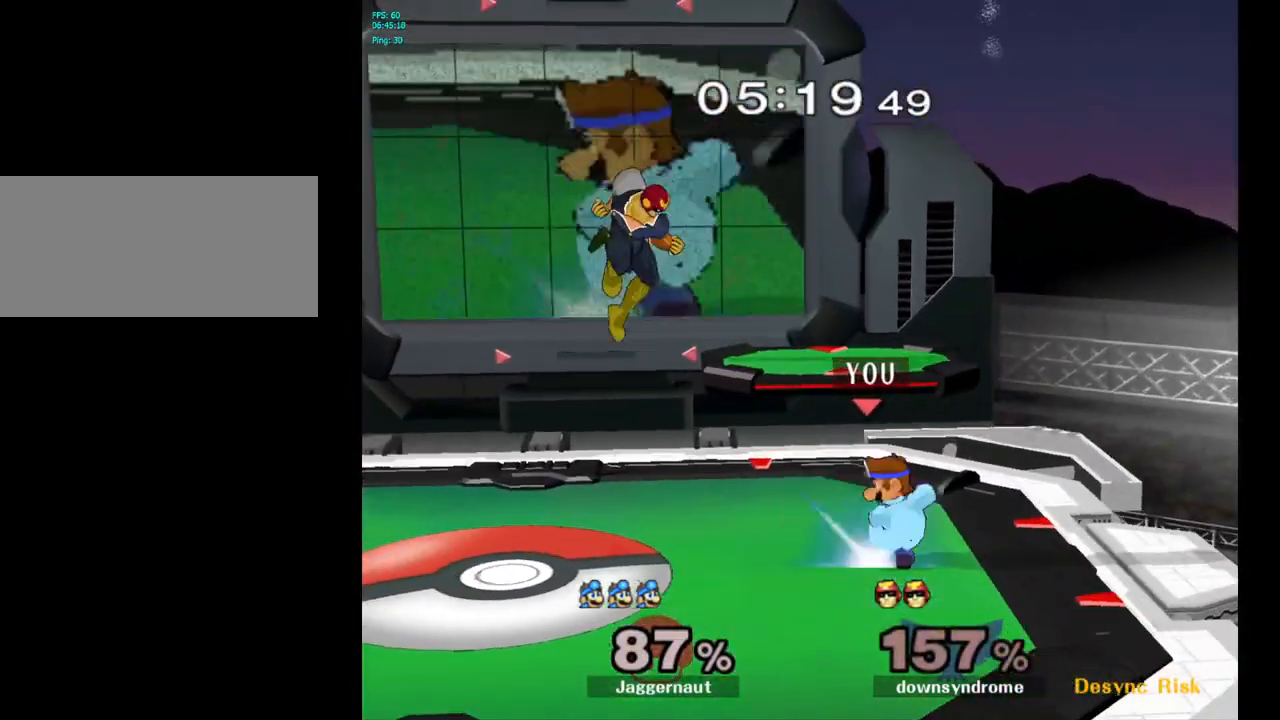
{"buttons": [], "left_stick": "center", "right_stick": "center", "events": [[17, "R1", "up"], [100, "A", "down"], [217, "Y", "up"], [300, "A", "up"], [300, "left_stick", "center"]]}
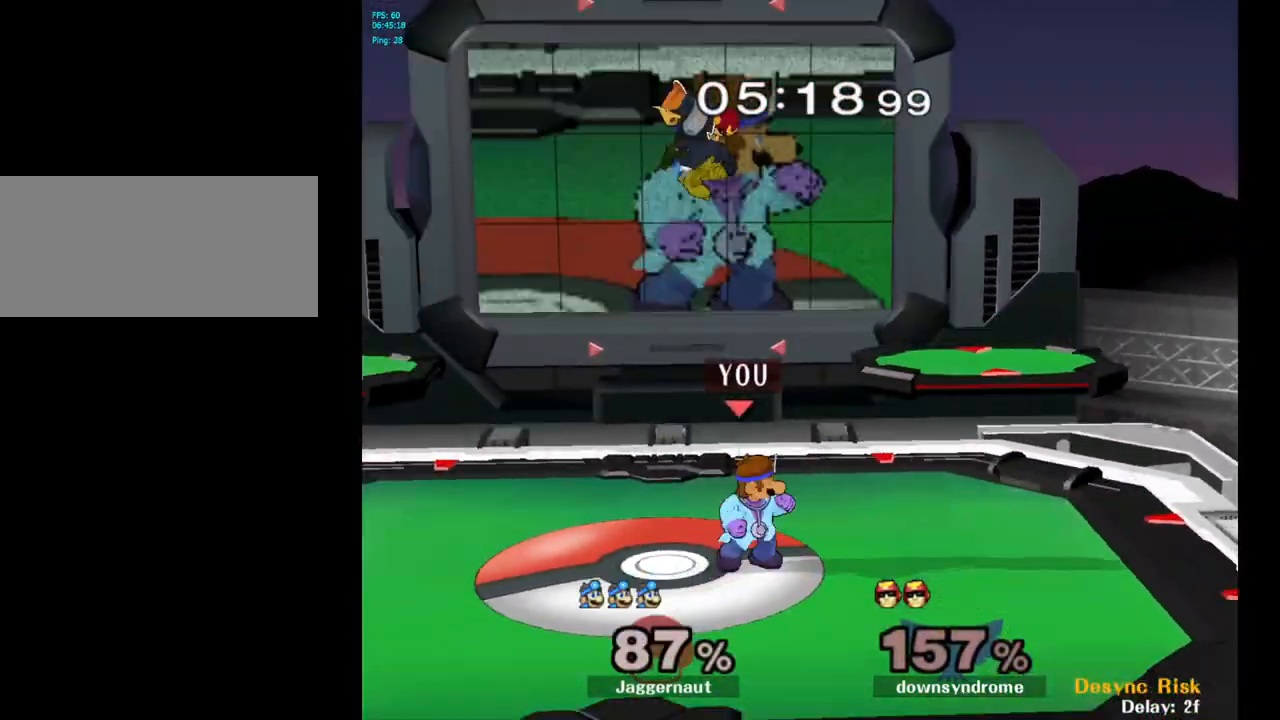
{"buttons": [], "left_stick": "center", "right_stick": "center", "events": [[67, "A", "down"], [200, "A", "up"]]}
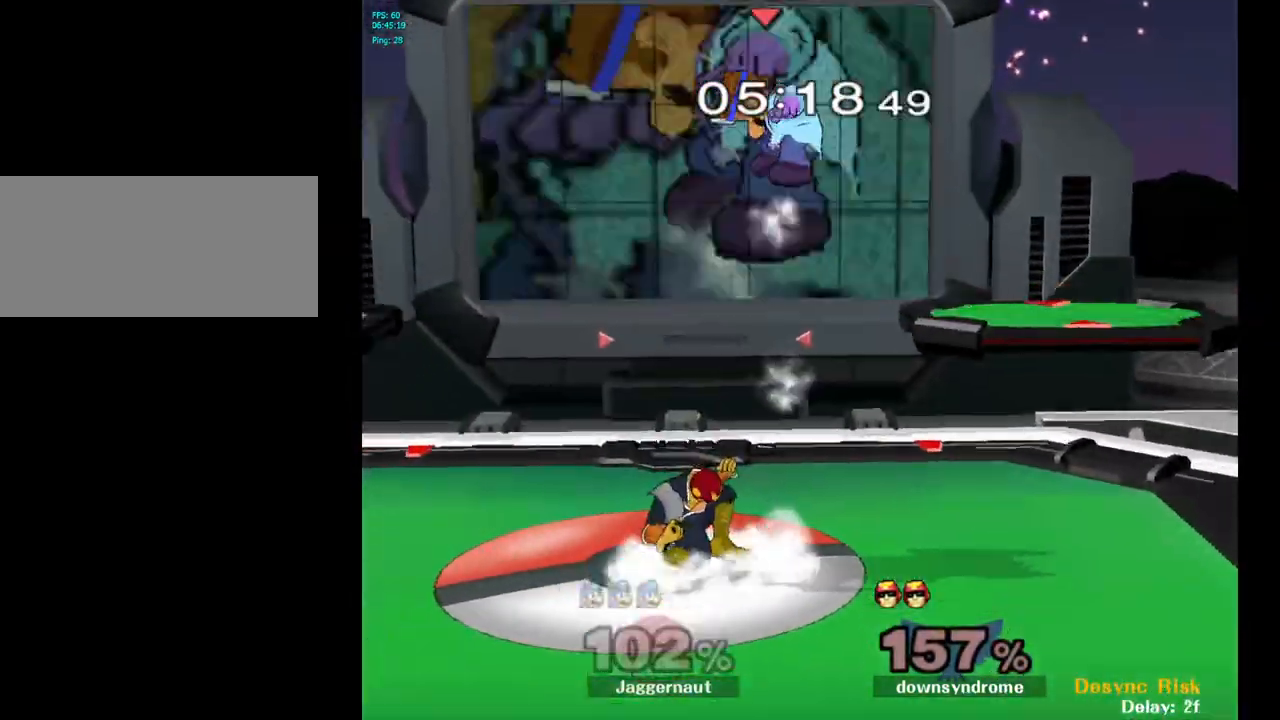
{"buttons": [], "left_stick": "center", "right_stick": "center", "events": [[283, "left_stick", "right"], [483, "left_stick", "center"]]}
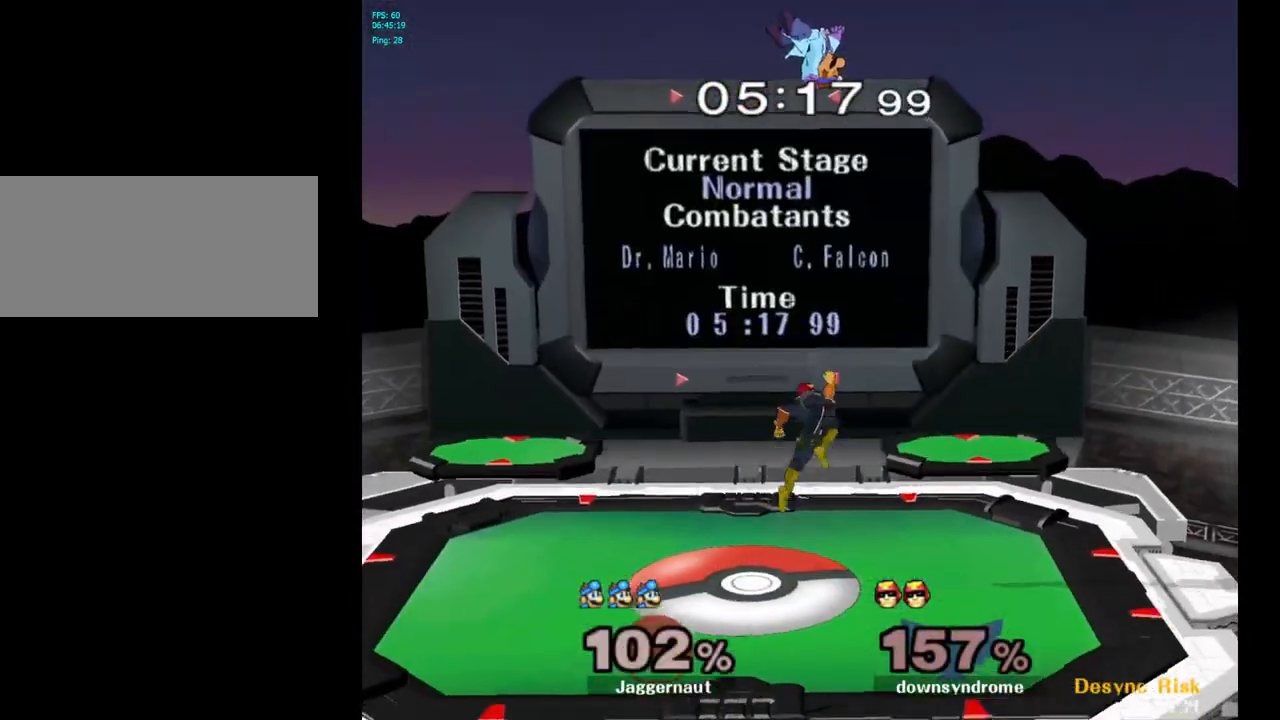
{"buttons": [], "left_stick": "up-left", "right_stick": "center", "events": [[300, "left_stick", "up-right"], [383, "right_stick", "down"], [483, "right_stick", "center"], [500, "left_stick", "up-left"]]}
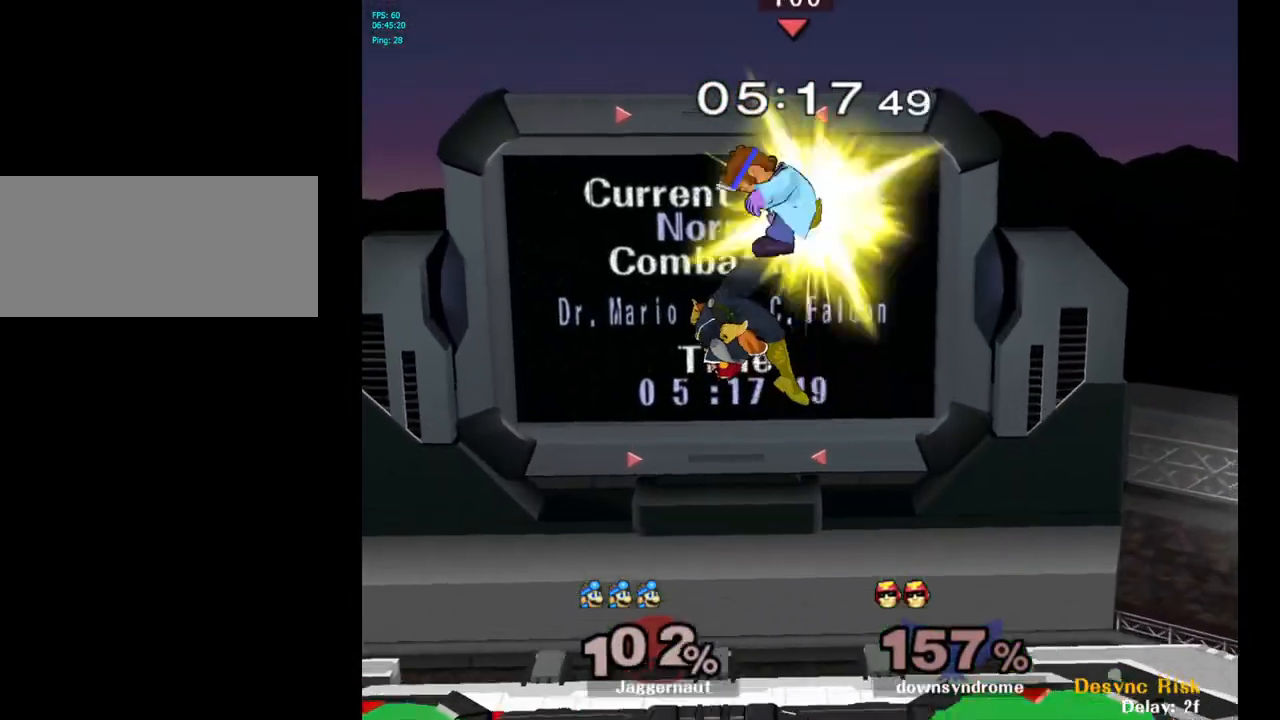
{"buttons": [], "left_stick": "left", "right_stick": "center", "events": [[233, "left_stick", "center"], [450, "left_stick", "left"]]}
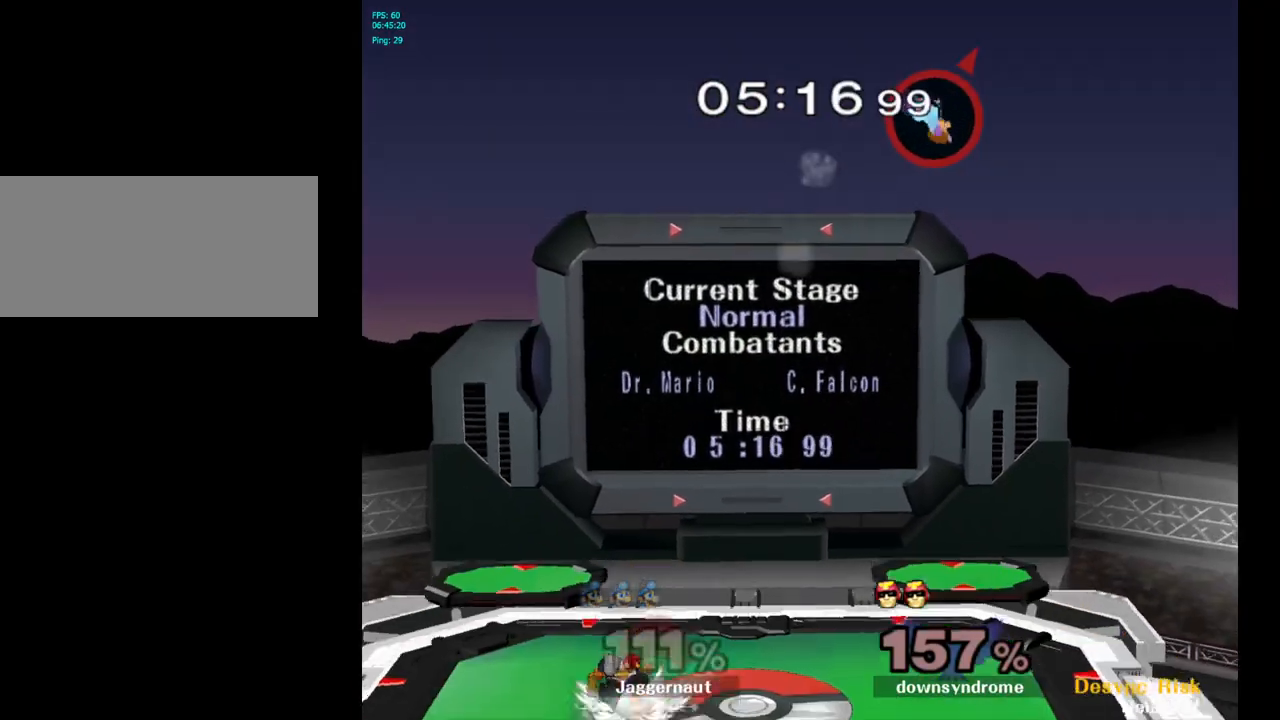
{"buttons": [], "left_stick": "left", "right_stick": "center", "events": [[167, "left_stick", "center"], [233, "left_stick", "left"], [400, "left_stick", "center"], [467, "left_stick", "left"]]}
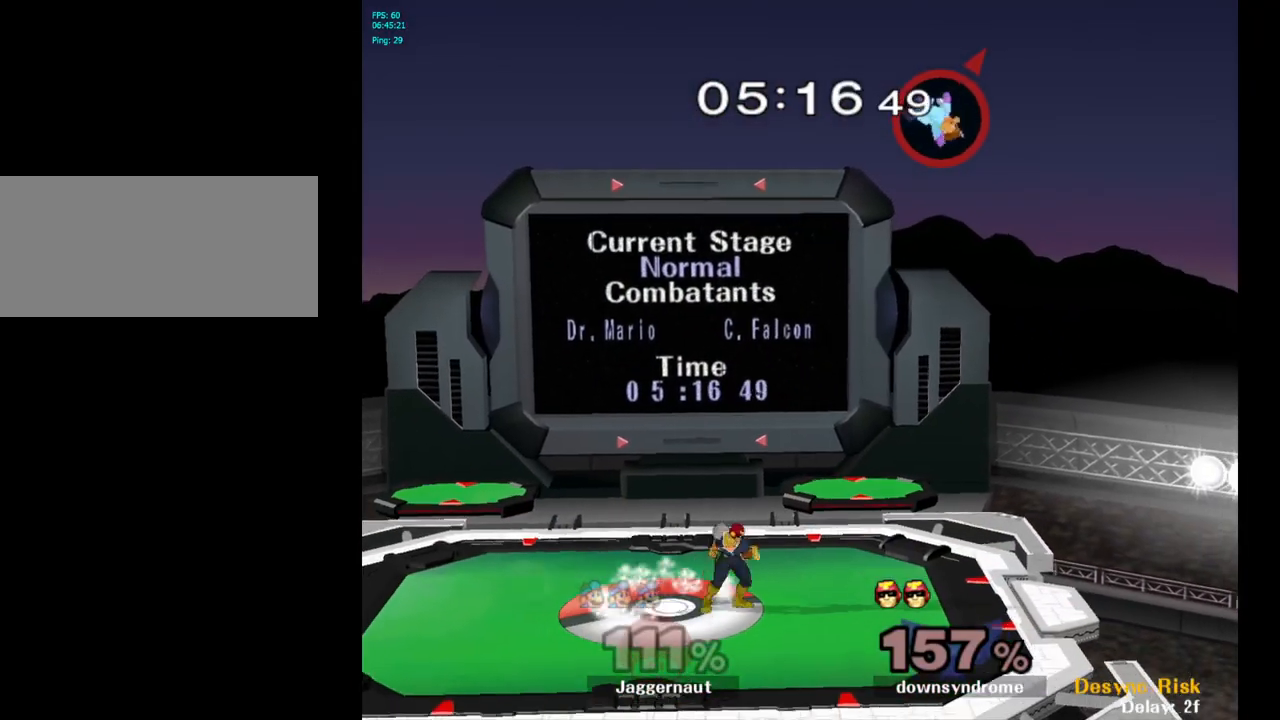
{"buttons": [], "left_stick": "center", "right_stick": "center", "events": [[167, "left_stick", "center"], [233, "left_stick", "left"], [500, "left_stick", "center"]]}
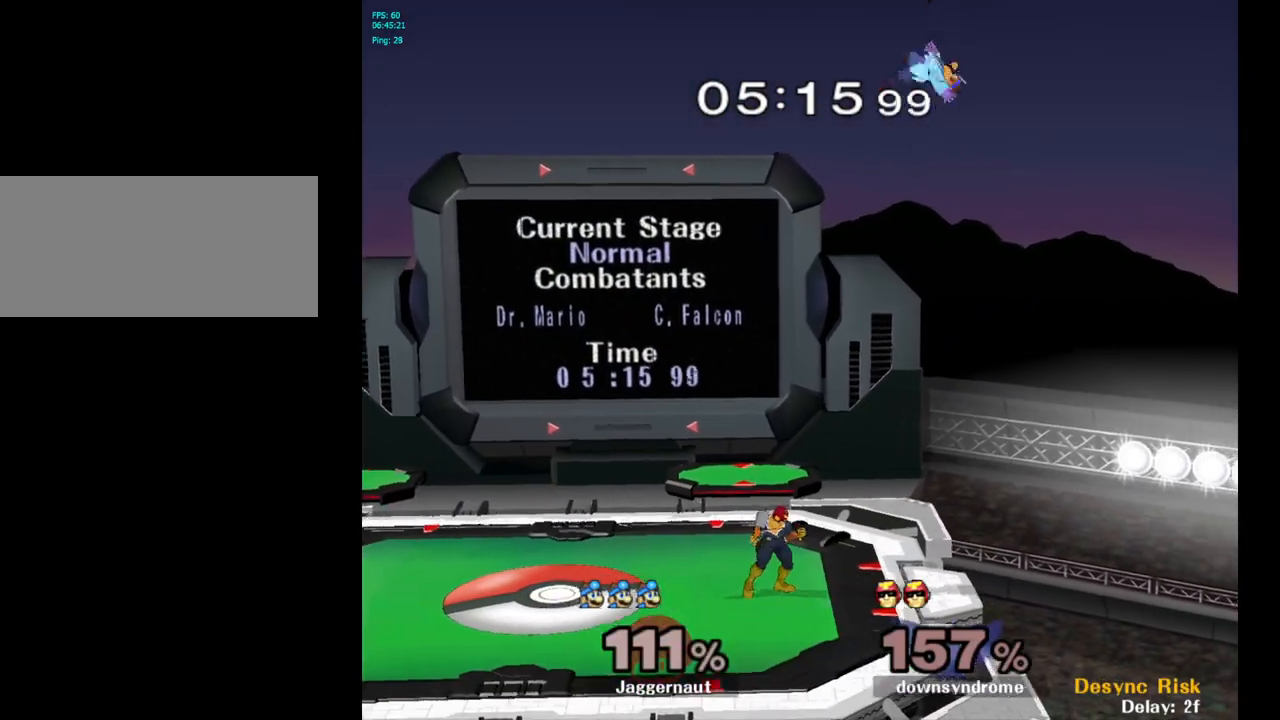
{"buttons": [], "left_stick": "left", "right_stick": "center", "events": [[100, "left_stick", "left"], [217, "right_stick", "down"], [317, "right_stick", "center"]]}
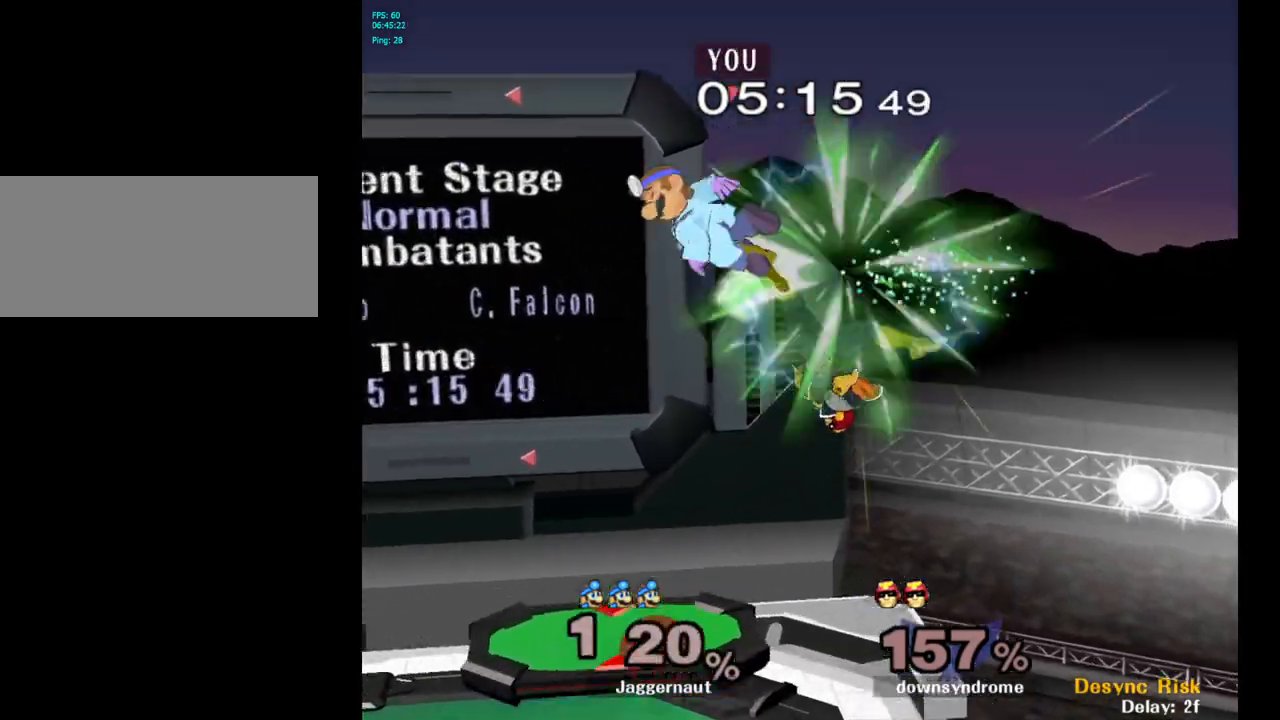
{"buttons": [], "left_stick": "right", "right_stick": "center", "events": [[233, "left_stick", "down"], [367, "left_stick", "right"]]}
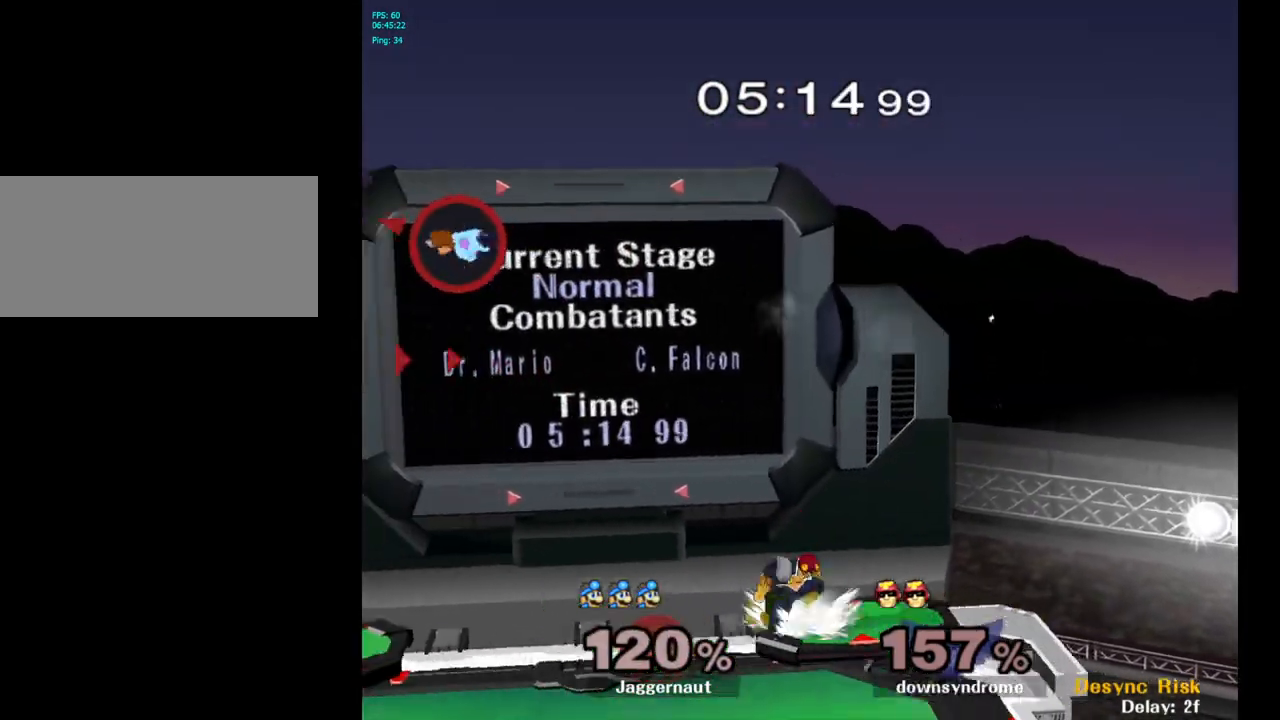
{"buttons": [], "left_stick": "center", "right_stick": "center", "events": [[33, "left_stick", "center"], [83, "left_stick", "right"], [200, "left_stick", "center"], [300, "left_stick", "right"], [450, "left_stick", "center"]]}
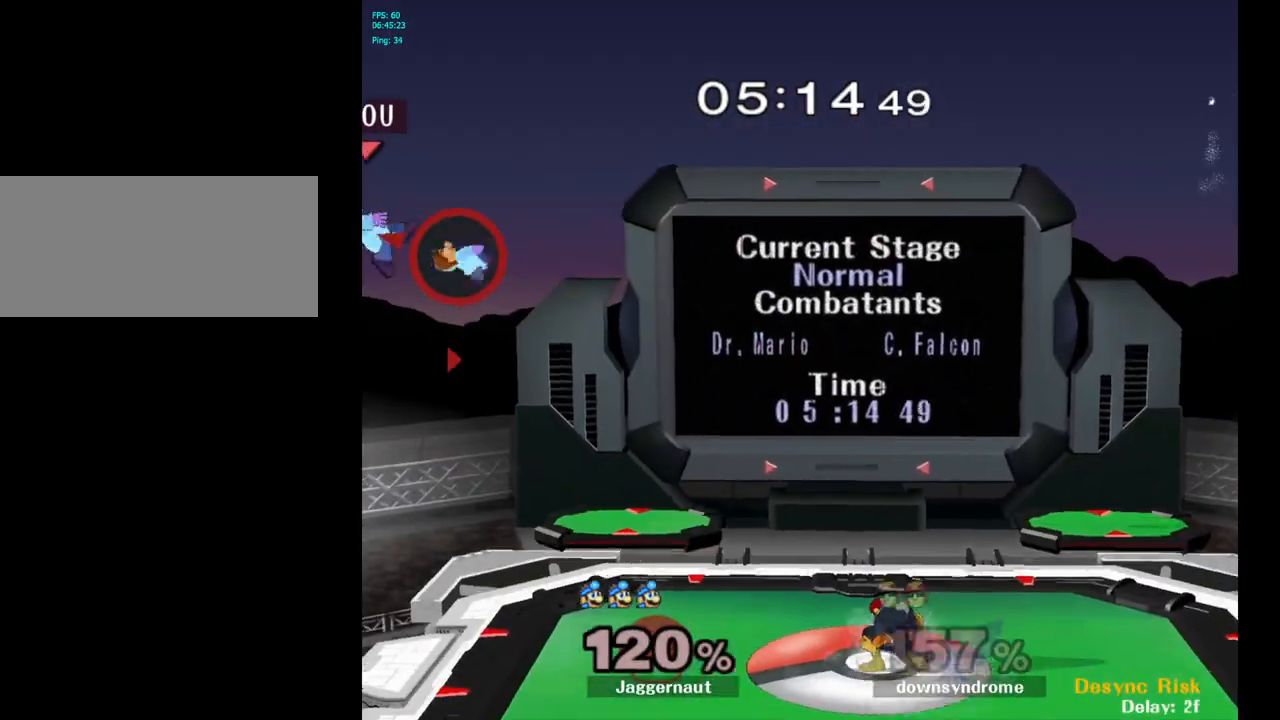
{"buttons": [], "left_stick": "center", "right_stick": "center", "events": [[17, "B", "down"], [100, "B", "up"], [183, "B", "down"], [267, "B", "up"]]}
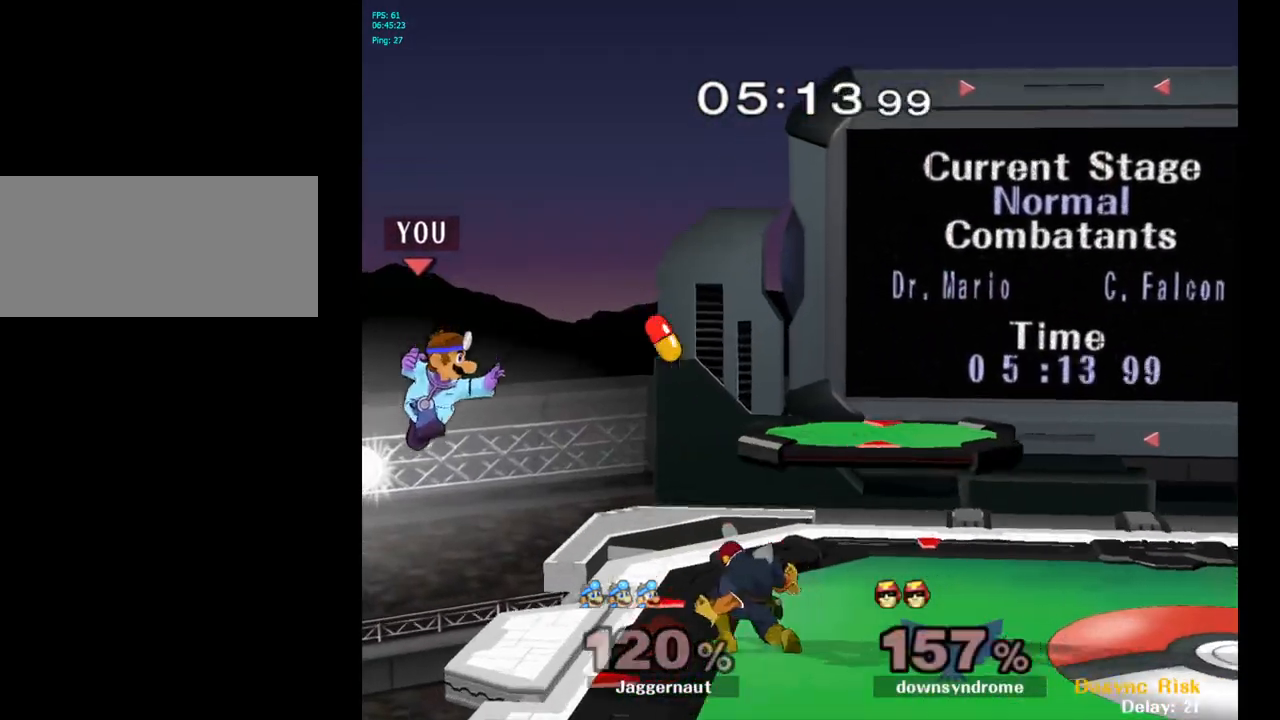
{"buttons": [], "left_stick": "left", "right_stick": "center", "events": [[233, "left_stick", "right"], [400, "left_stick", "center"], [500, "left_stick", "left"]]}
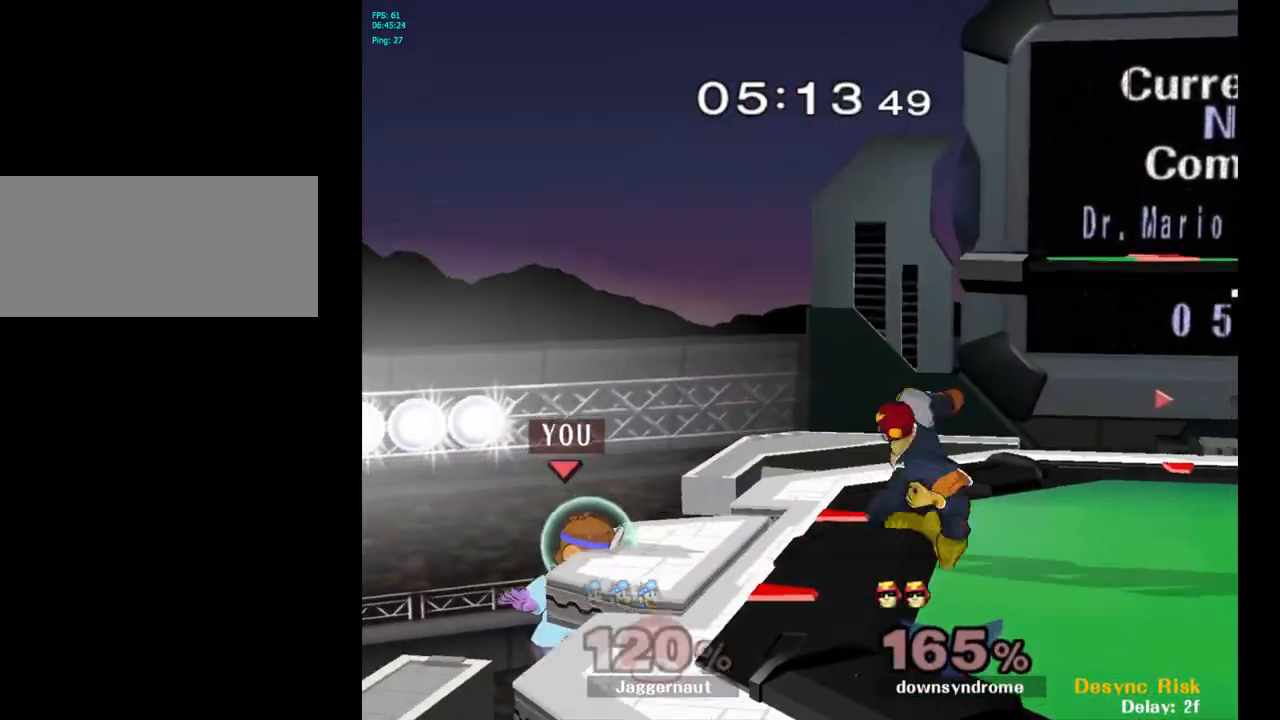
{"buttons": [], "left_stick": "right", "right_stick": "center", "events": [[83, "left_stick", "down-right"], [133, "Y", "down"], [183, "left_stick", "center"], [250, "A", "down"], [333, "Y", "up"], [350, "left_stick", "right"], [483, "A", "up"]]}
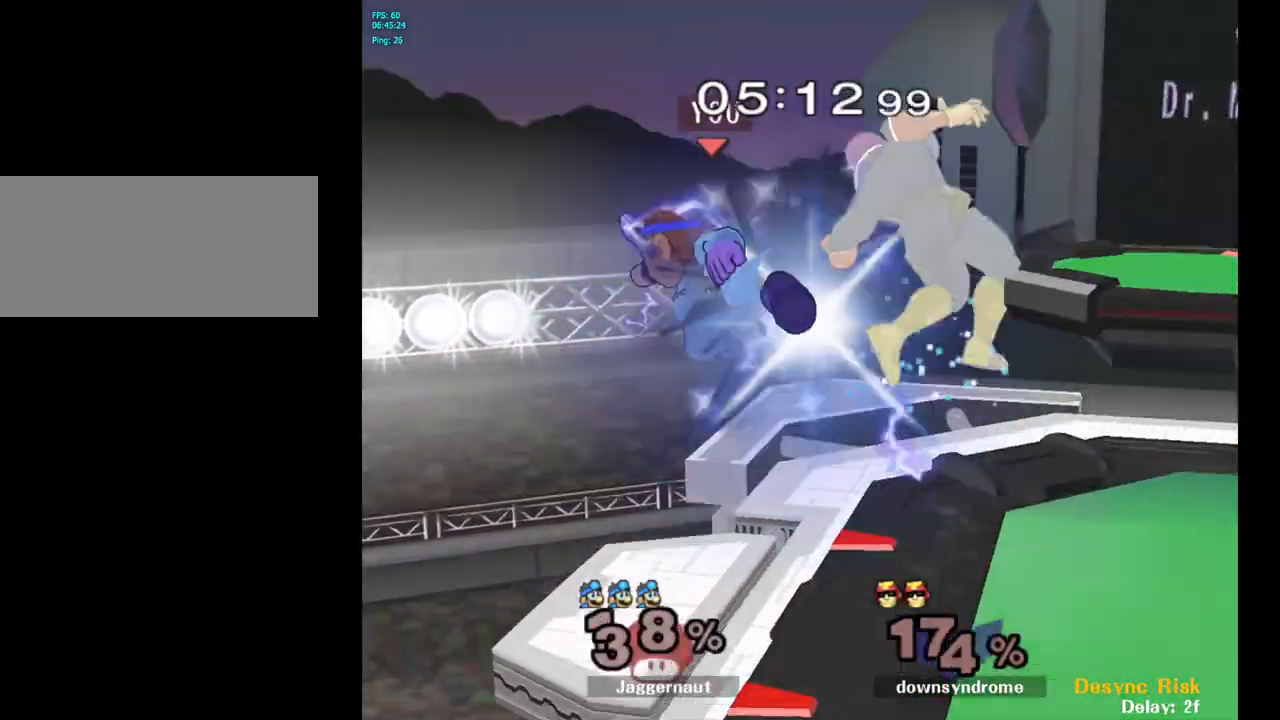
{"buttons": [], "left_stick": "center", "right_stick": "center", "events": [[217, "R1", "down"], [217, "left_stick", "down"], [333, "left_stick", "down-right"], [383, "R1", "up"], [433, "left_stick", "center"]]}
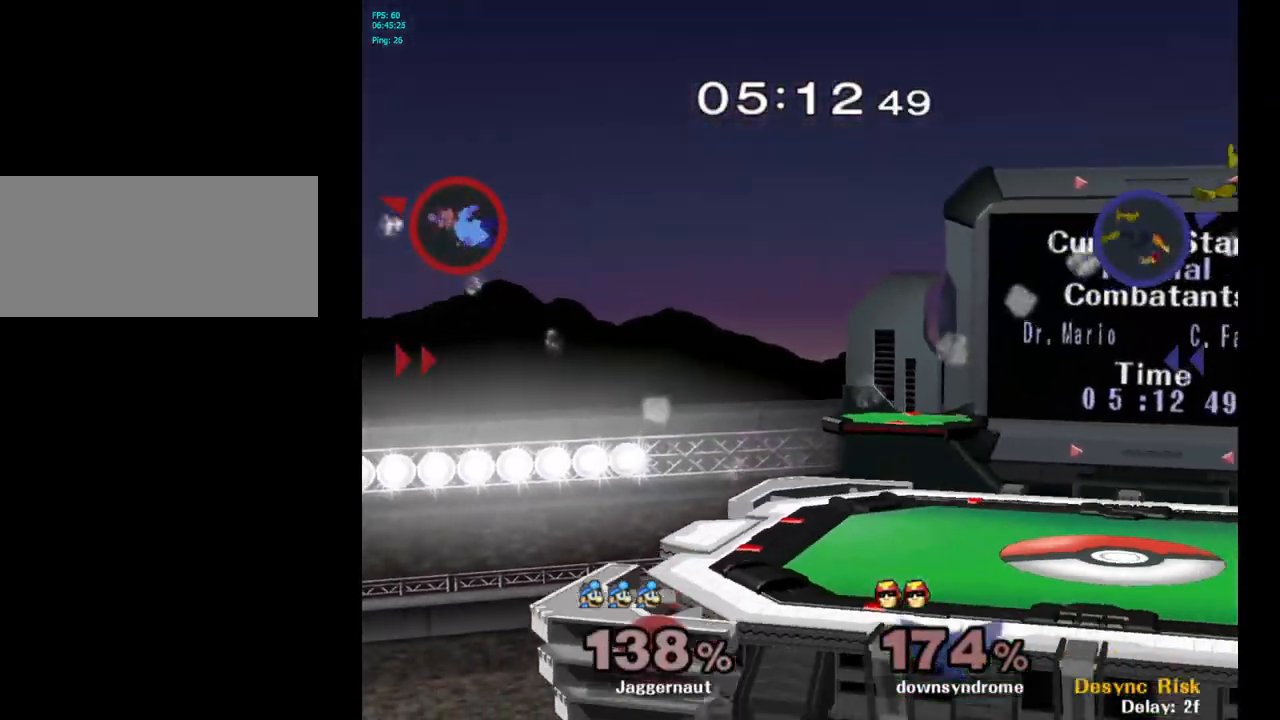
{"buttons": [], "left_stick": "center", "right_stick": "center", "events": []}
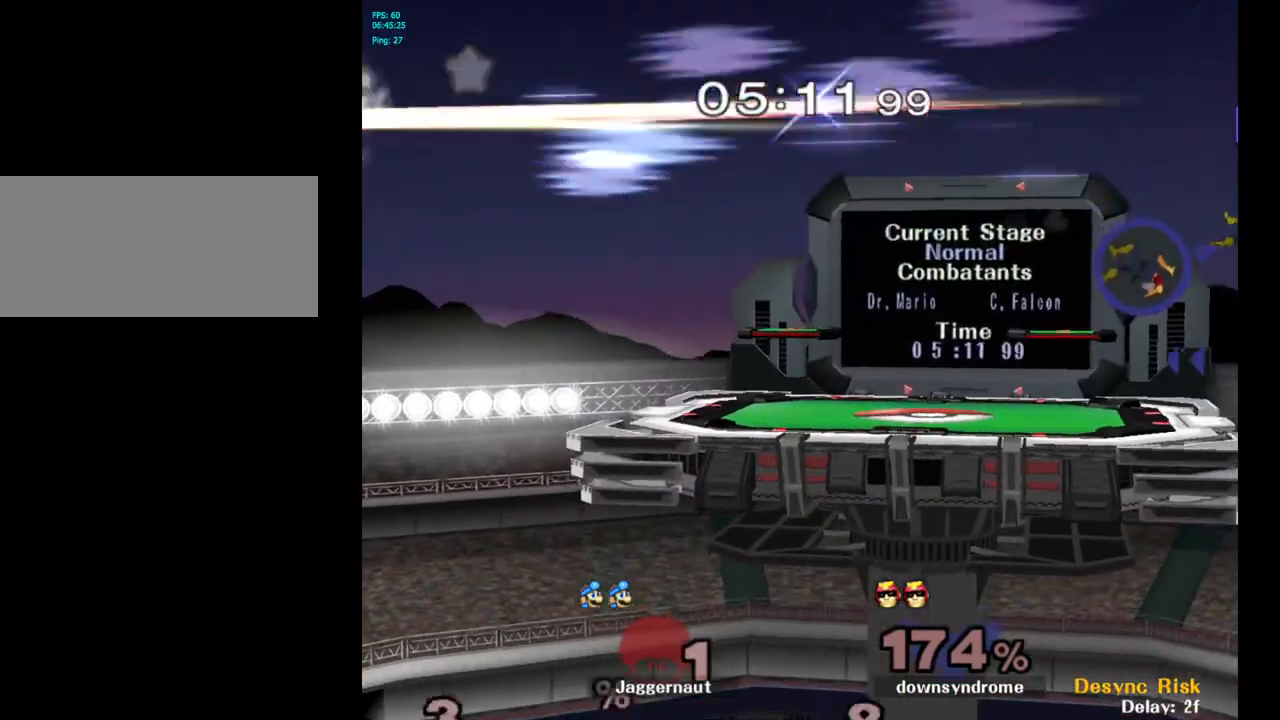
{"buttons": [], "left_stick": "center", "right_stick": "center", "events": []}
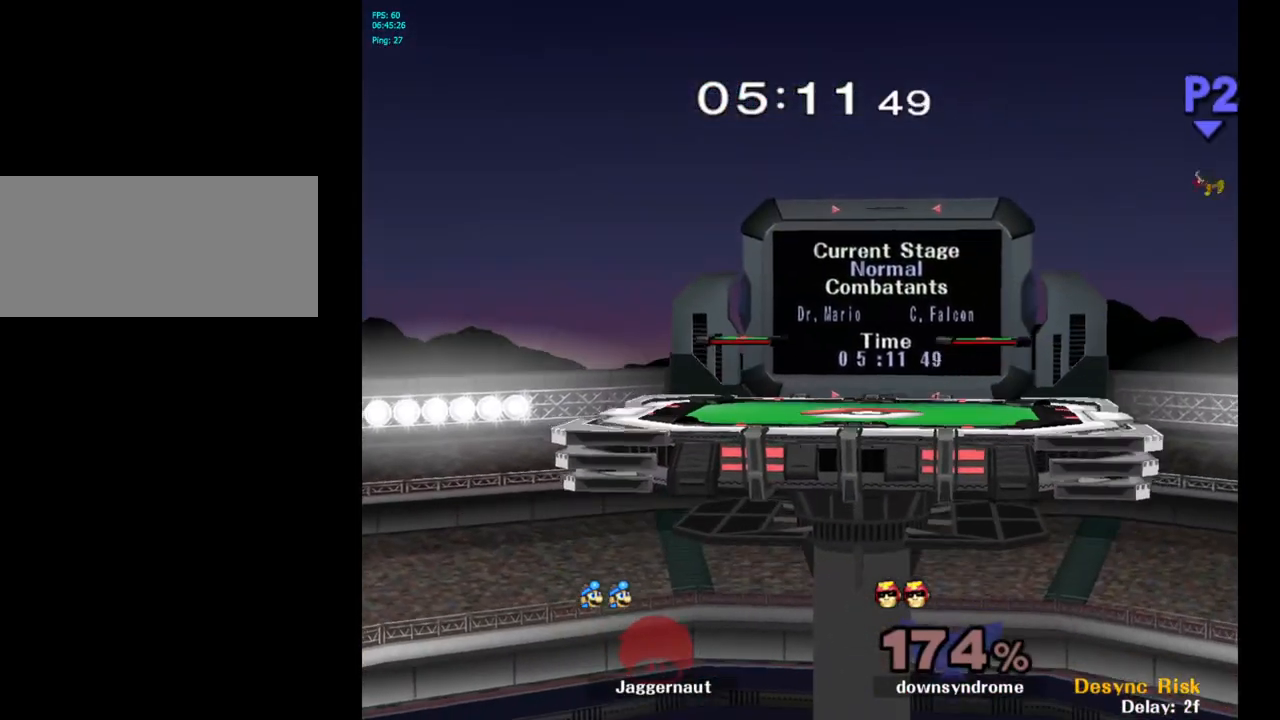
{"buttons": [], "left_stick": "right", "right_stick": "center", "events": [[500, "left_stick", "right"]]}